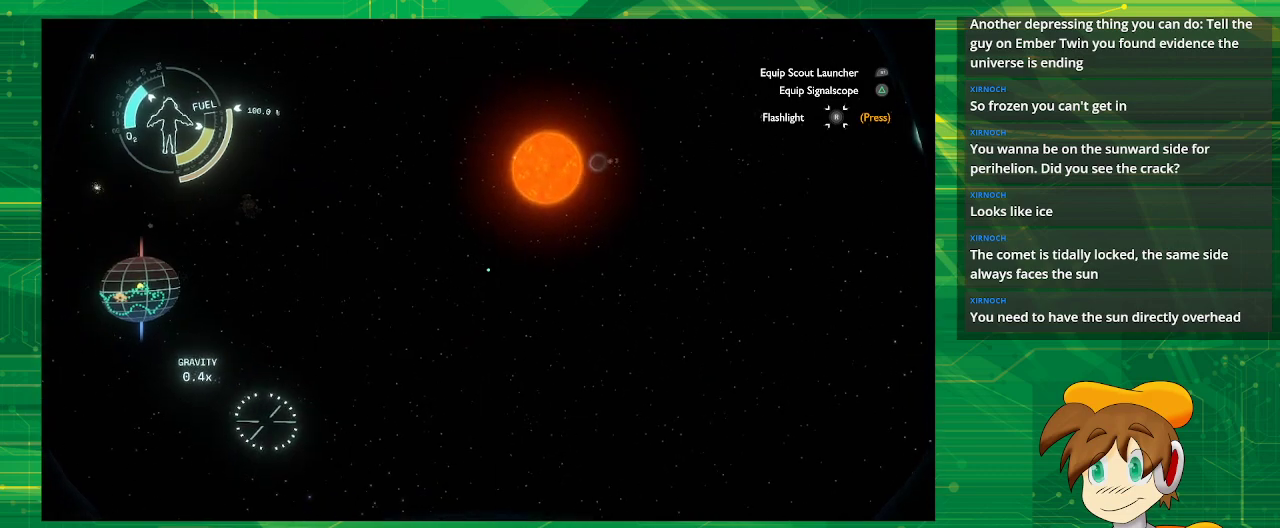
Gameplay with a controller (PlayStation layout); each line is a JSON object with the inputs held at the frame after it. "events" lists button and stick changes between this image and that frame as [ms after this image, input, new state], when the widget could be followed in between. Not read: L3 R3.
{"buttons": [], "left_stick": "center", "right_stick": "right", "events": [[83, "right_stick", "right"]]}
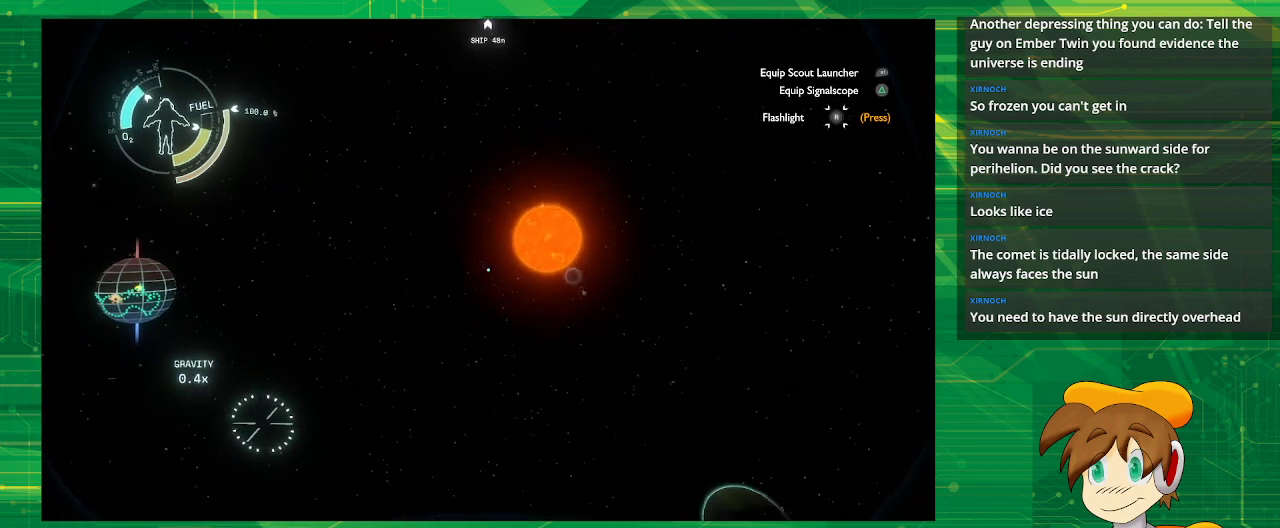
{"buttons": [], "left_stick": "up", "right_stick": "center", "events": [[383, "right_stick", "center"], [450, "left_stick", "up"]]}
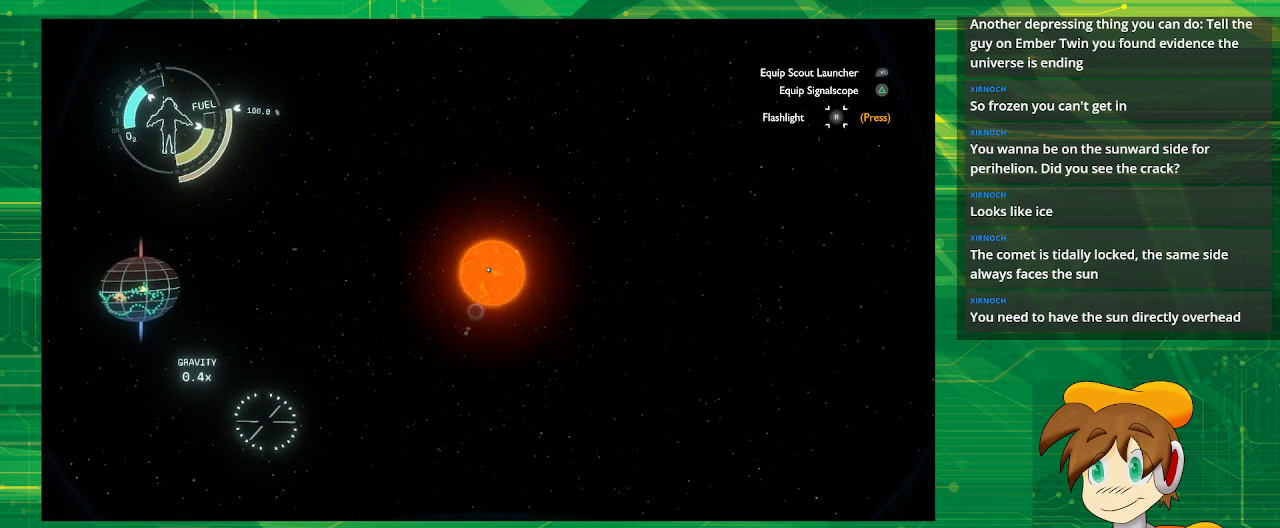
{"buttons": [], "left_stick": "up", "right_stick": "left", "events": [[183, "right_stick", "left"]]}
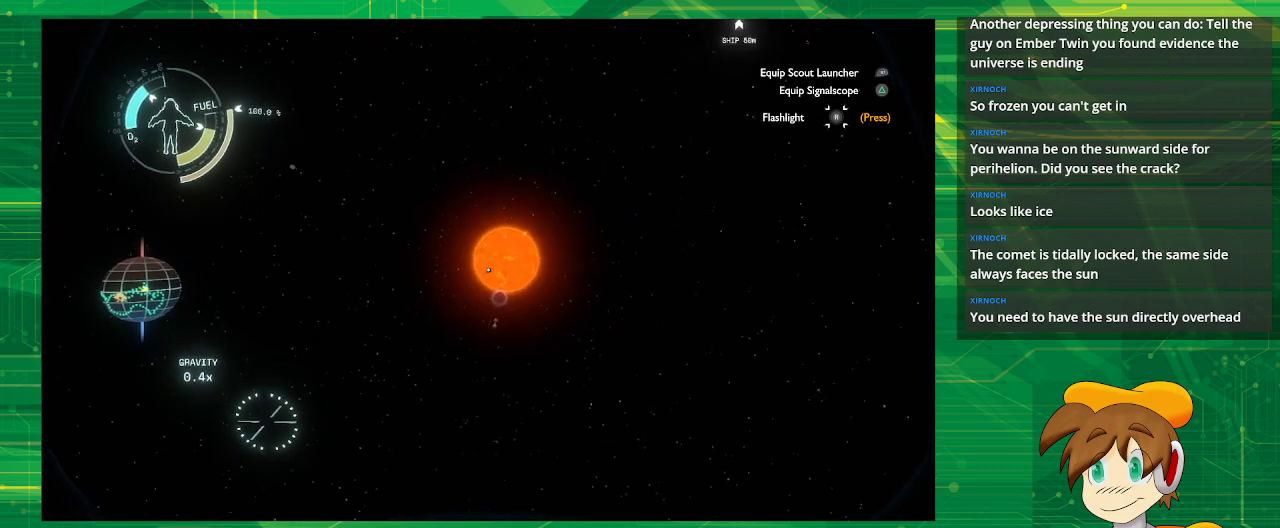
{"buttons": [], "left_stick": "up", "right_stick": "center", "events": [[83, "right_stick", "center"]]}
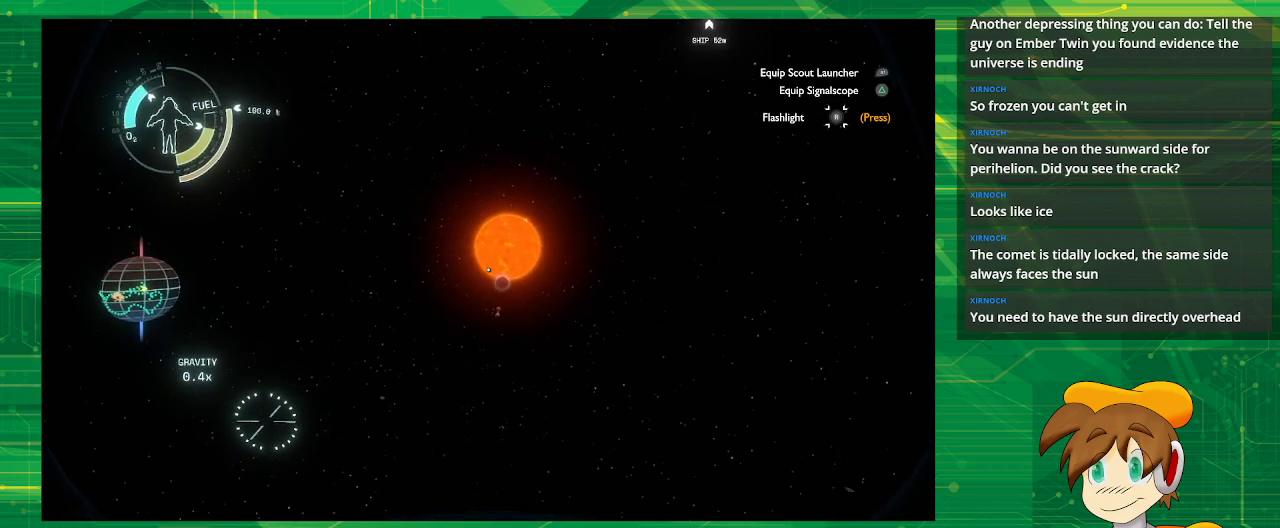
{"buttons": [], "left_stick": "up", "right_stick": "center", "events": []}
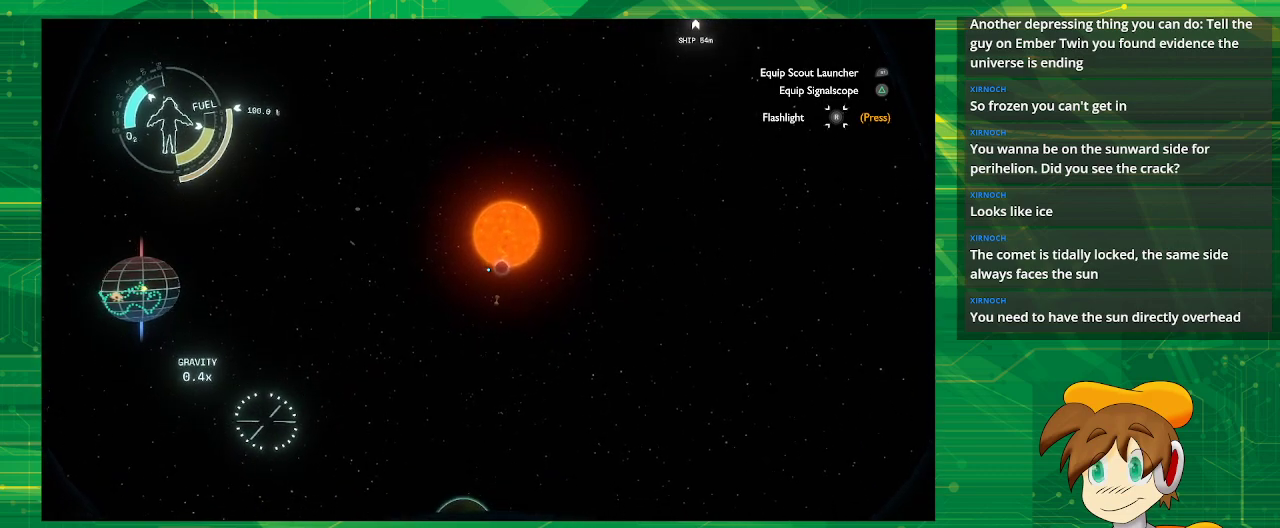
{"buttons": [], "left_stick": "up", "right_stick": "center", "events": []}
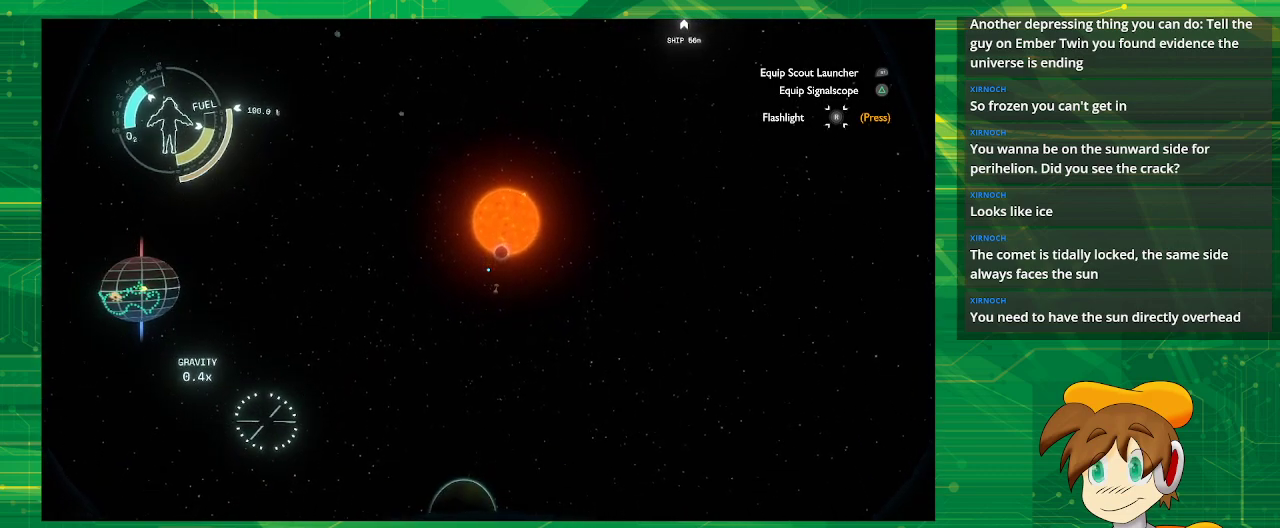
{"buttons": [], "left_stick": "up", "right_stick": "down", "events": [[267, "right_stick", "down"]]}
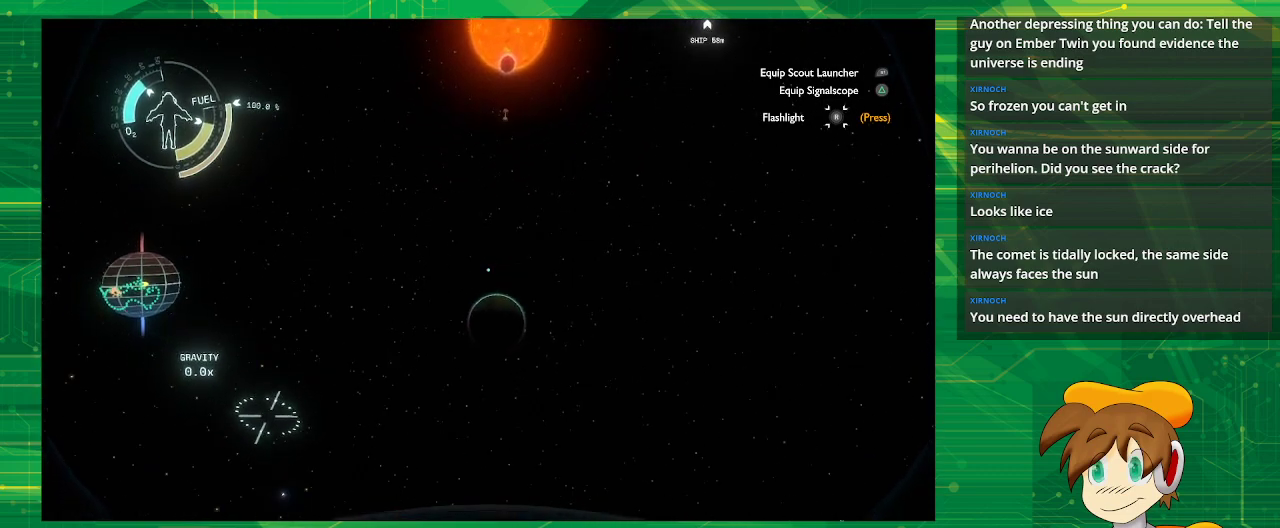
{"buttons": [], "left_stick": "up", "right_stick": "down", "events": []}
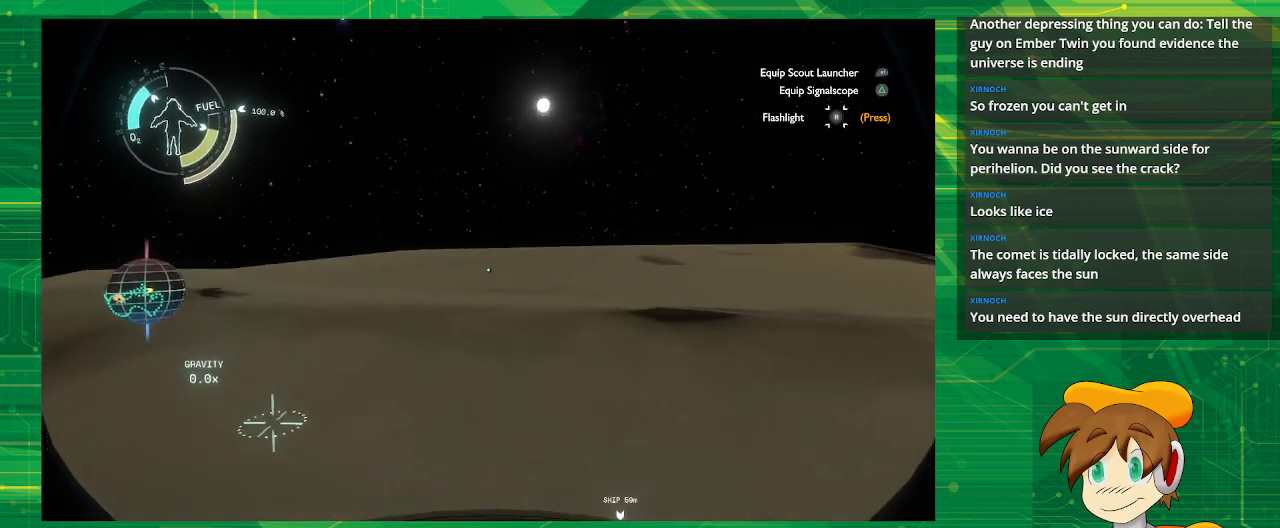
{"buttons": [], "left_stick": "center", "right_stick": "down", "events": [[50, "left_stick", "center"]]}
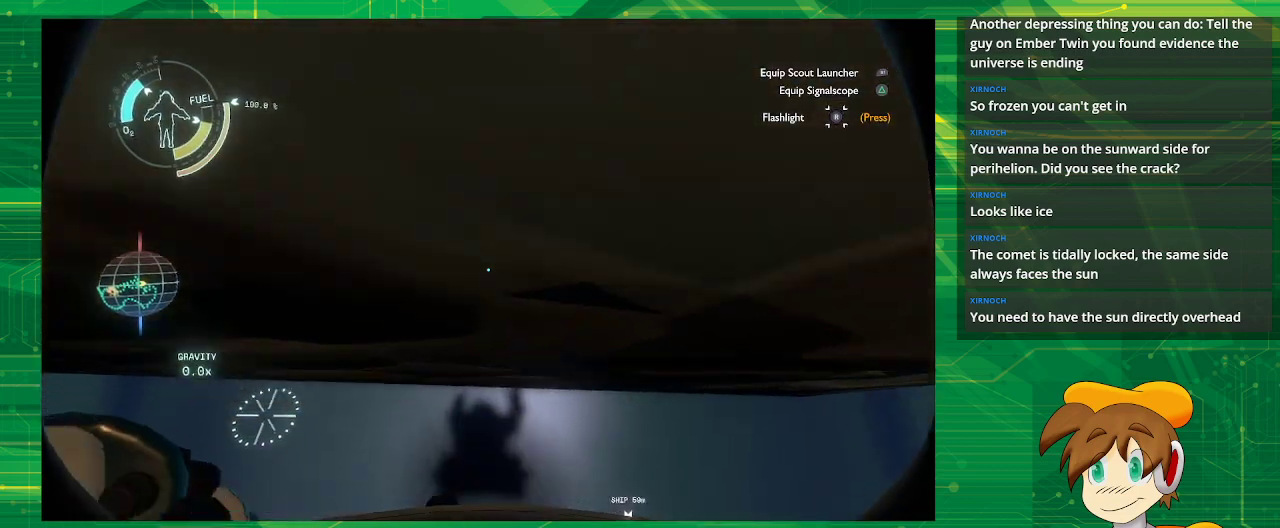
{"buttons": [], "left_stick": "center", "right_stick": "center", "events": [[117, "left_stick", "down"], [150, "right_stick", "center"], [483, "left_stick", "center"]]}
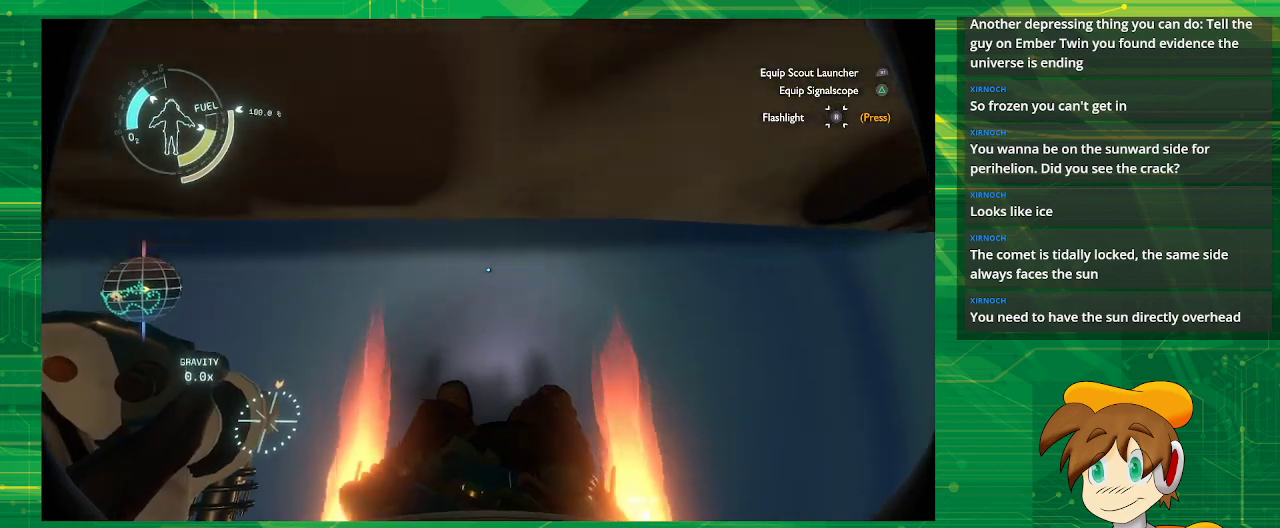
{"buttons": [], "left_stick": "center", "right_stick": "up", "events": [[317, "right_stick", "up"]]}
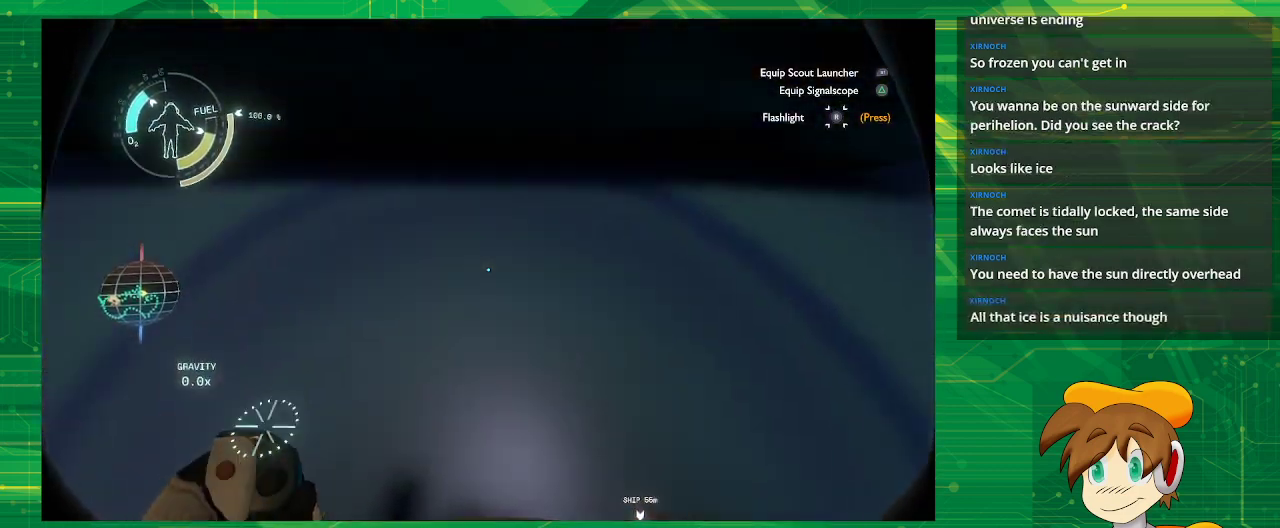
{"buttons": [], "left_stick": "center", "right_stick": "up", "events": []}
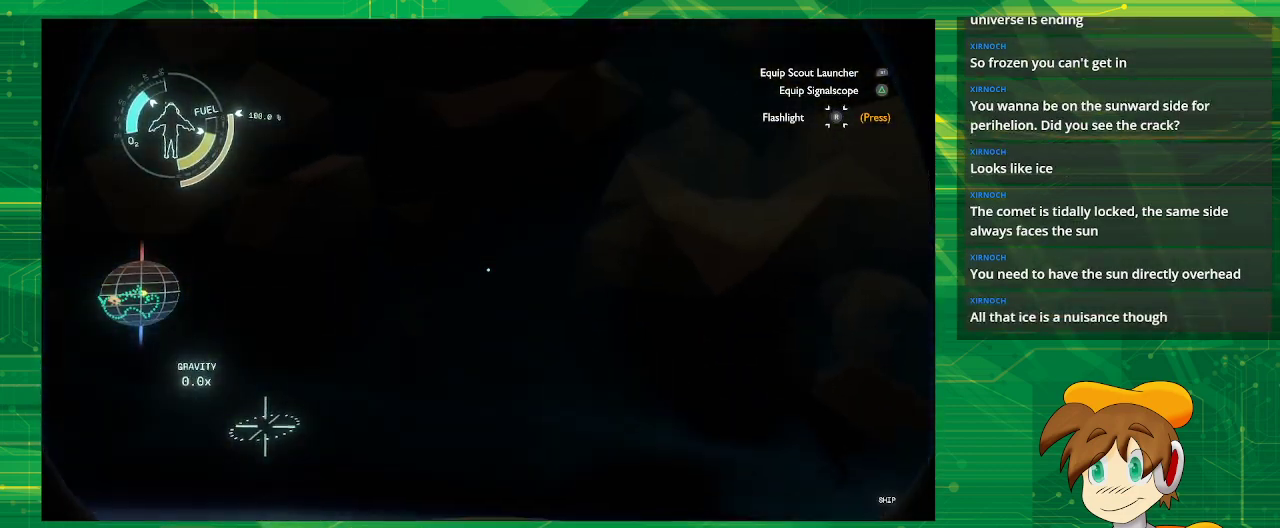
{"buttons": [], "left_stick": "center", "right_stick": "up", "events": []}
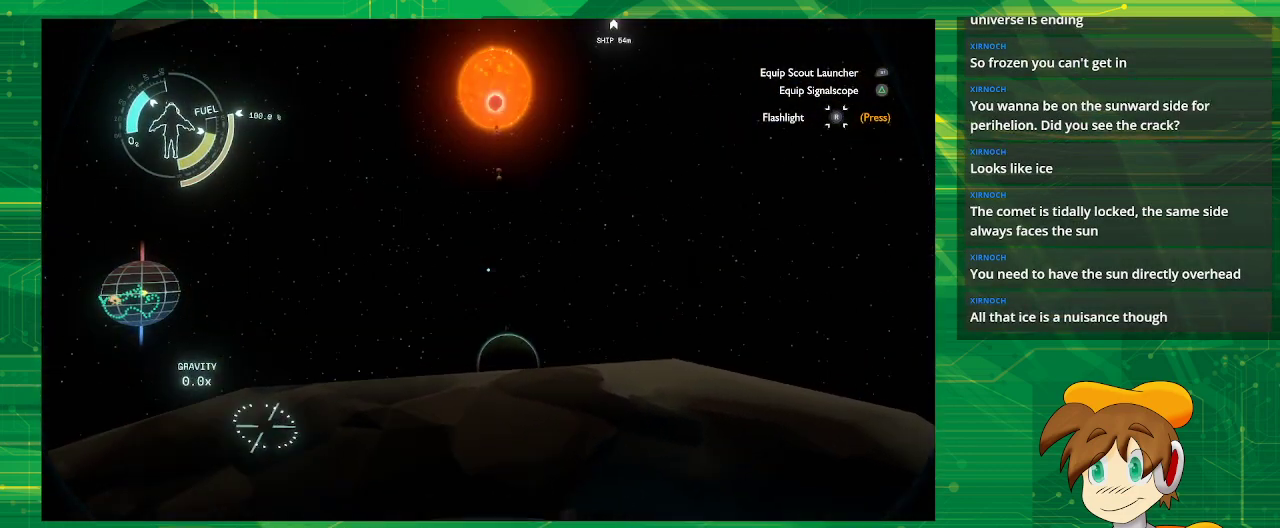
{"buttons": [], "left_stick": "center", "right_stick": "center", "events": [[283, "right_stick", "center"]]}
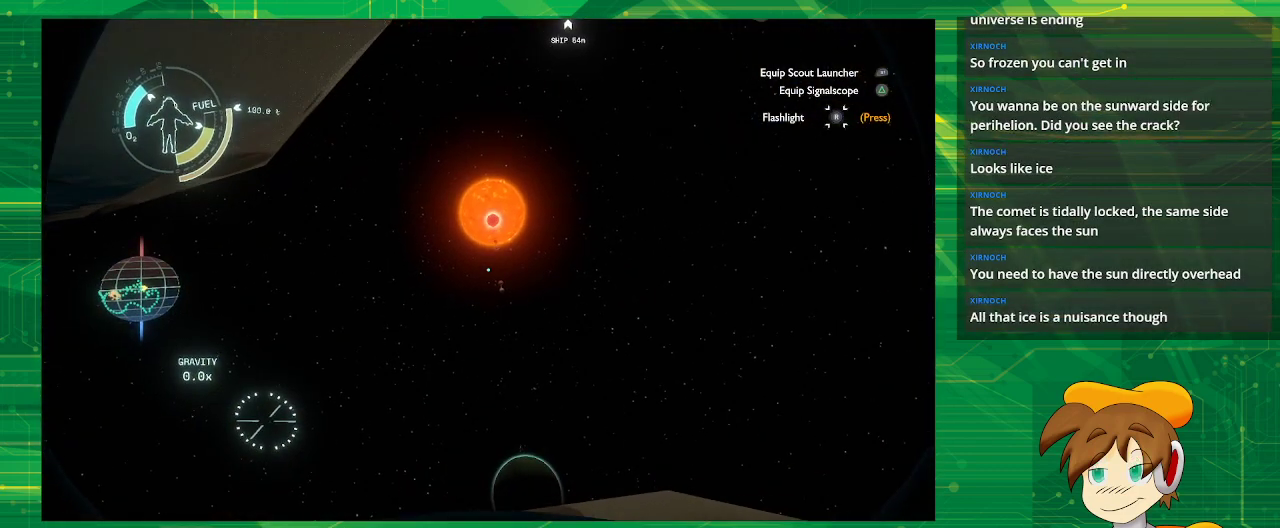
{"buttons": [], "left_stick": "center", "right_stick": "center", "events": [[150, "right_stick", "up"], [400, "right_stick", "center"]]}
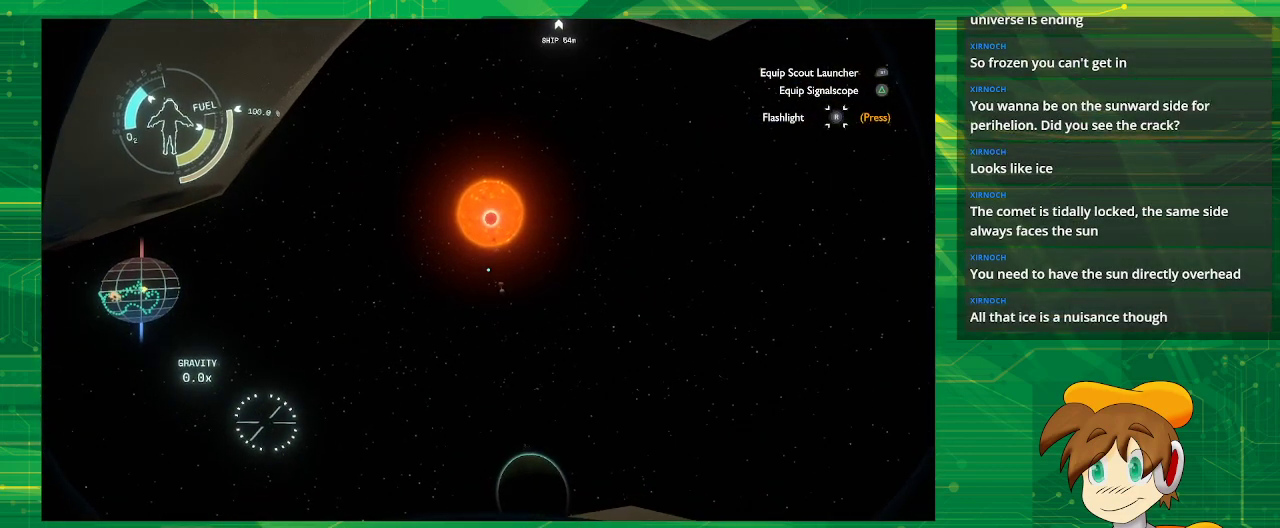
{"buttons": [], "left_stick": "center", "right_stick": "center", "events": []}
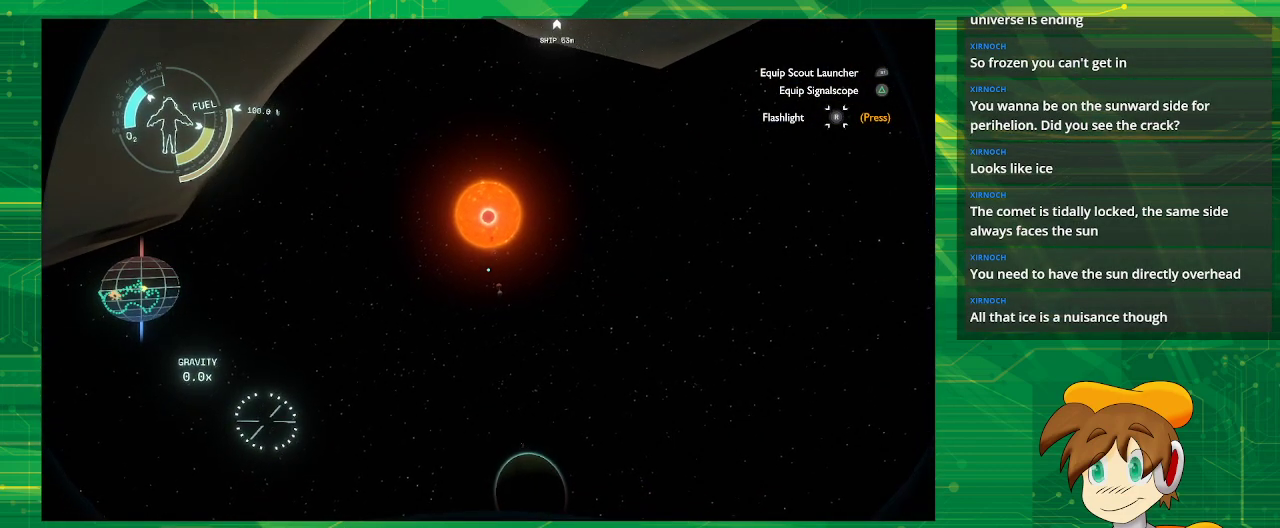
{"buttons": [], "left_stick": "center", "right_stick": "center", "events": []}
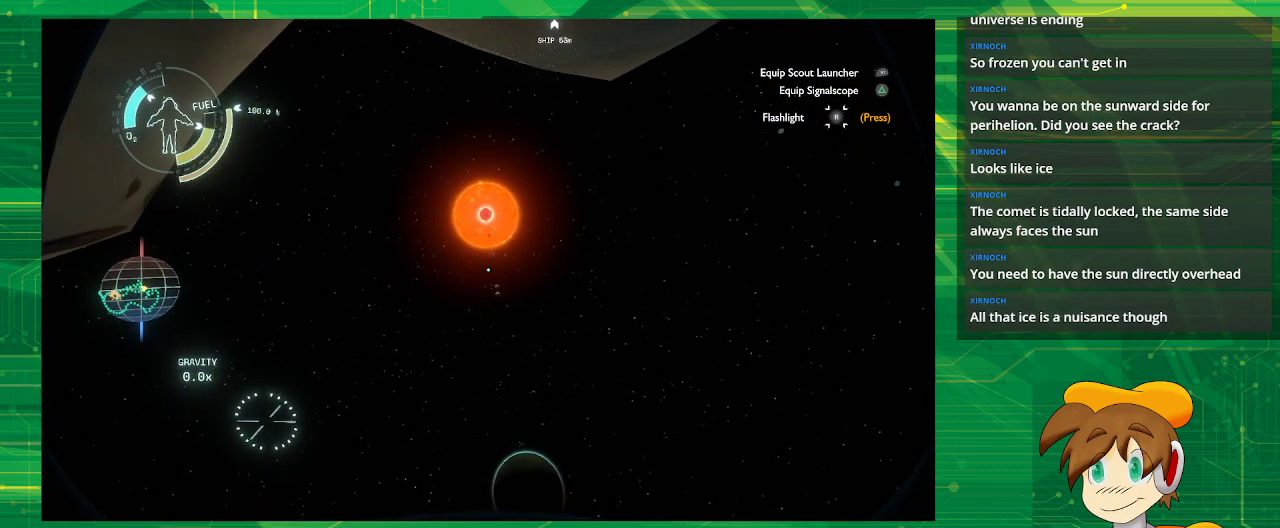
{"buttons": [], "left_stick": "center", "right_stick": "center", "events": [[133, "left_stick", "up"], [417, "left_stick", "center"]]}
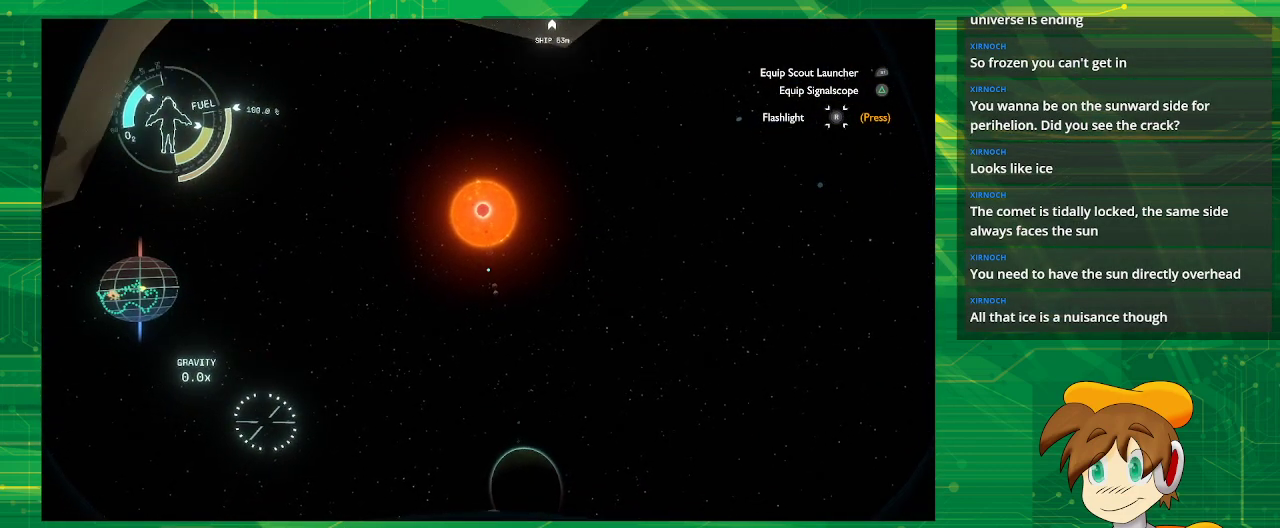
{"buttons": [], "left_stick": "center", "right_stick": "down", "events": [[33, "right_stick", "down"]]}
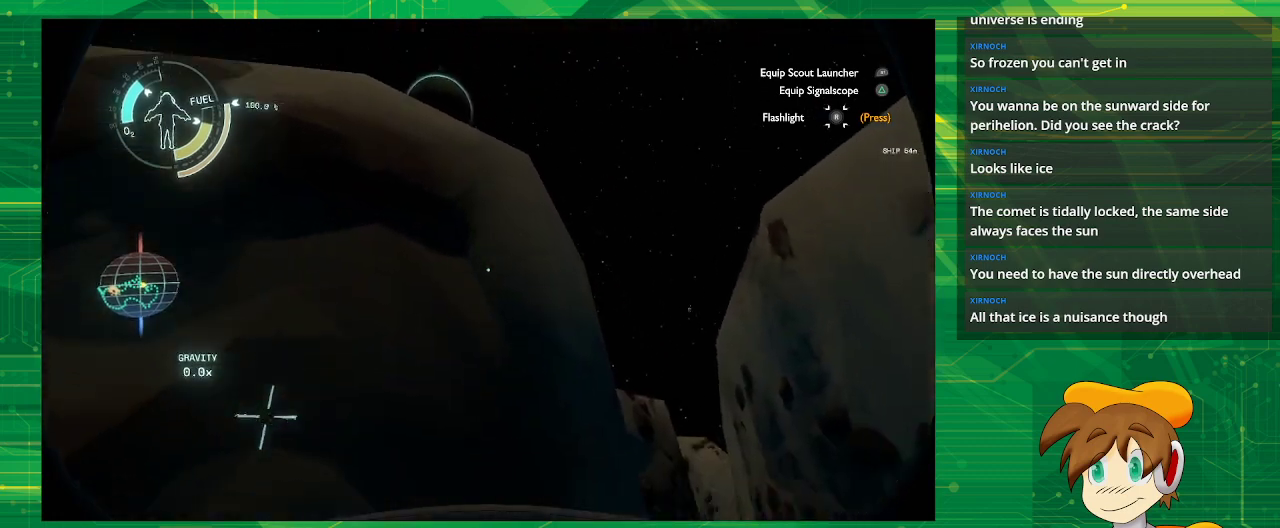
{"buttons": [], "left_stick": "center", "right_stick": "center", "events": [[433, "right_stick", "center"]]}
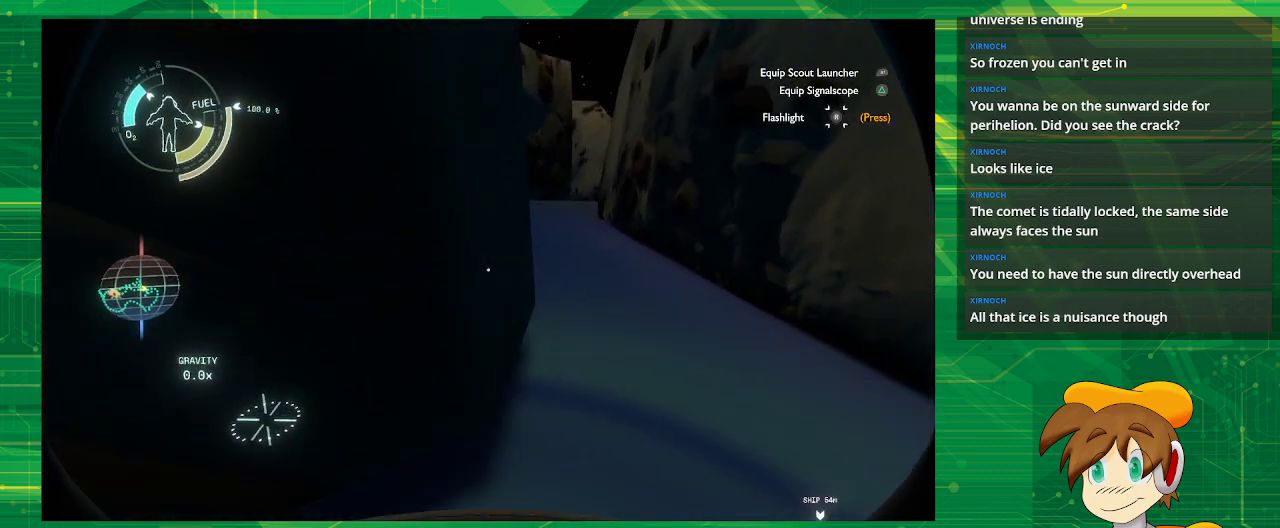
{"buttons": [], "left_stick": "up-right", "right_stick": "left", "events": [[67, "left_stick", "up"], [350, "left_stick", "up-right"], [350, "right_stick", "left"]]}
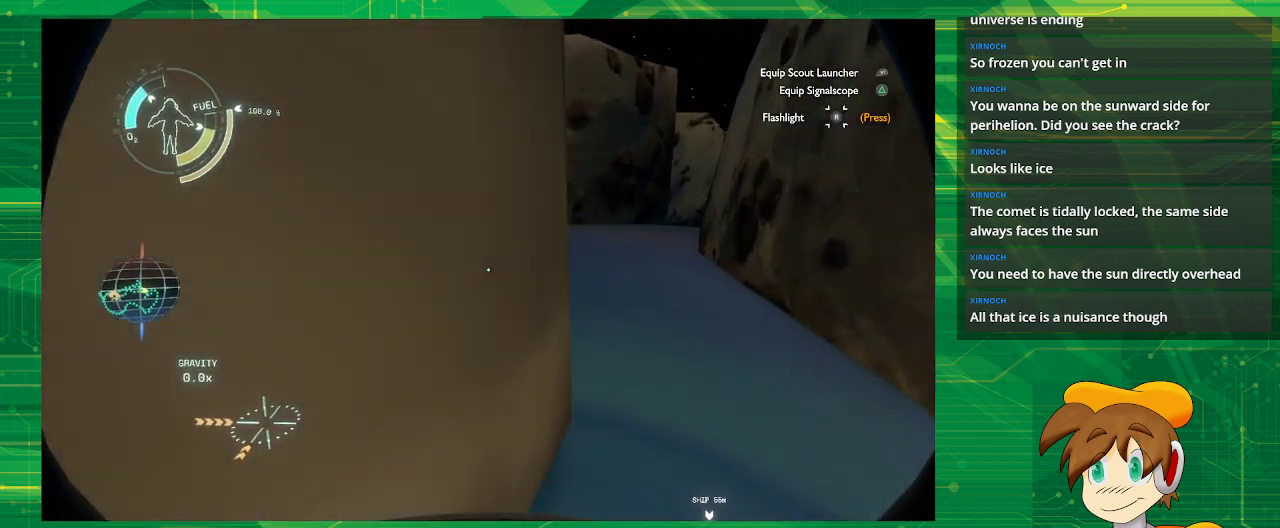
{"buttons": [], "left_stick": "center", "right_stick": "center", "events": [[100, "left_stick", "right"], [100, "right_stick", "center"], [367, "left_stick", "center"]]}
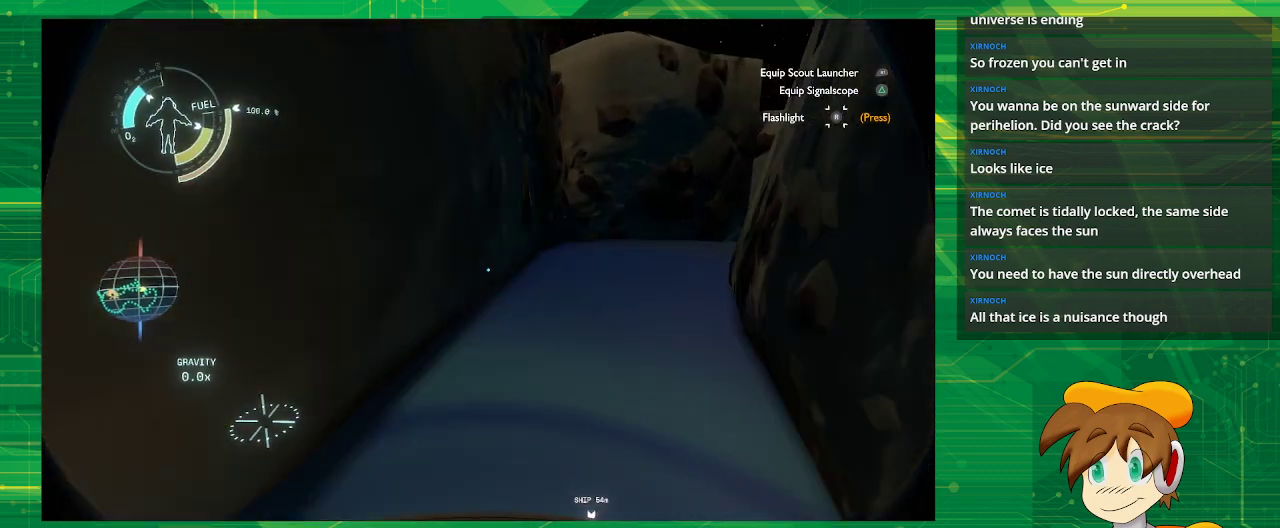
{"buttons": [], "left_stick": "center", "right_stick": "left", "events": [[383, "right_stick", "left"]]}
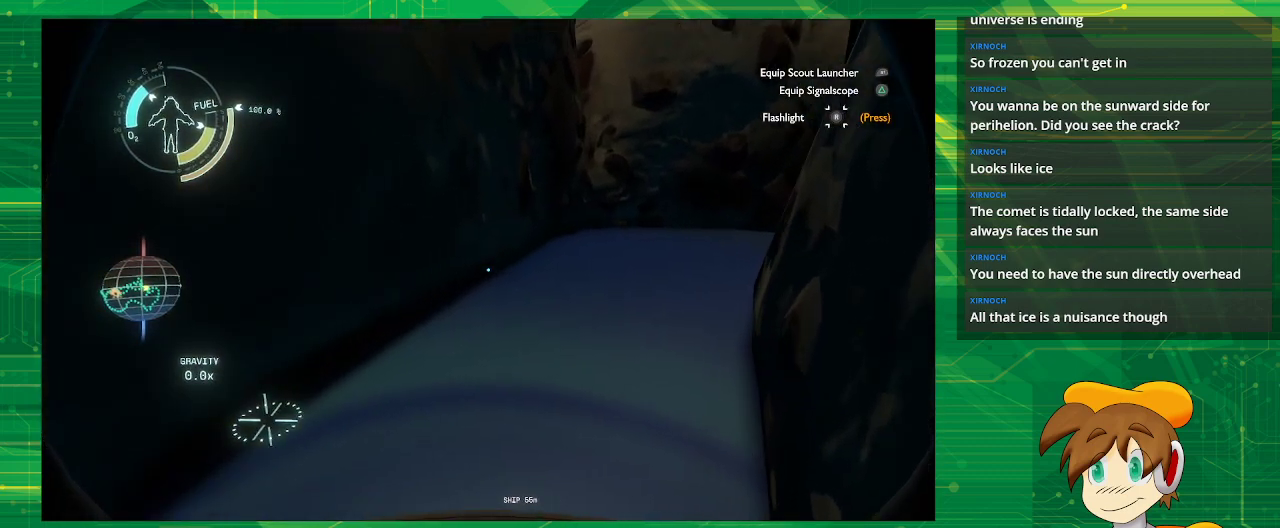
{"buttons": [], "left_stick": "center", "right_stick": "left", "events": [[67, "right_stick", "center"], [400, "right_stick", "left"]]}
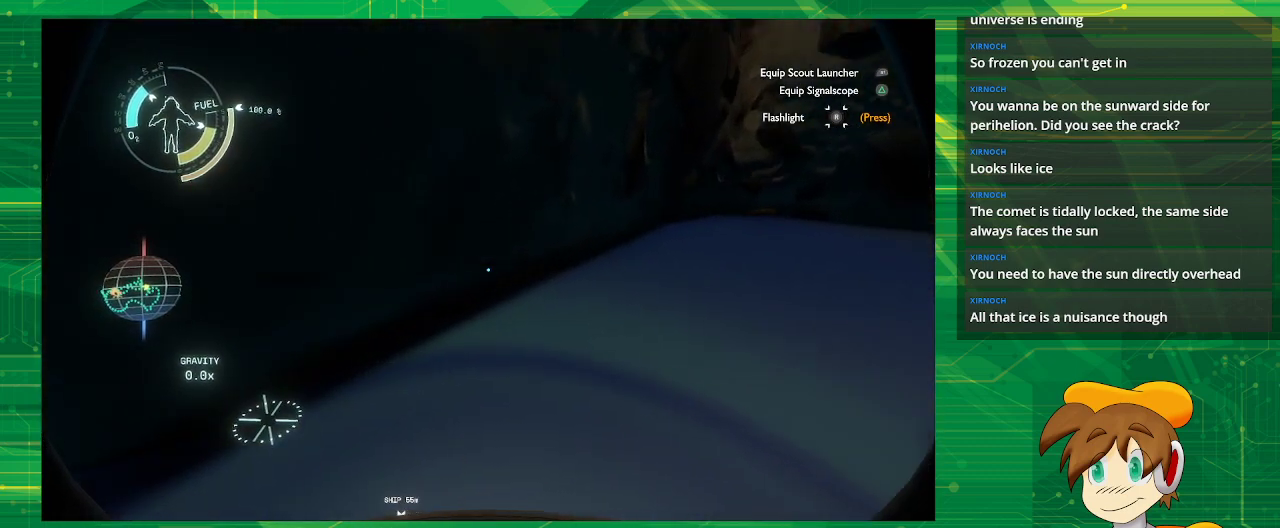
{"buttons": [], "left_stick": "up-left", "right_stick": "left", "events": [[83, "left_stick", "left"], [433, "left_stick", "up-left"]]}
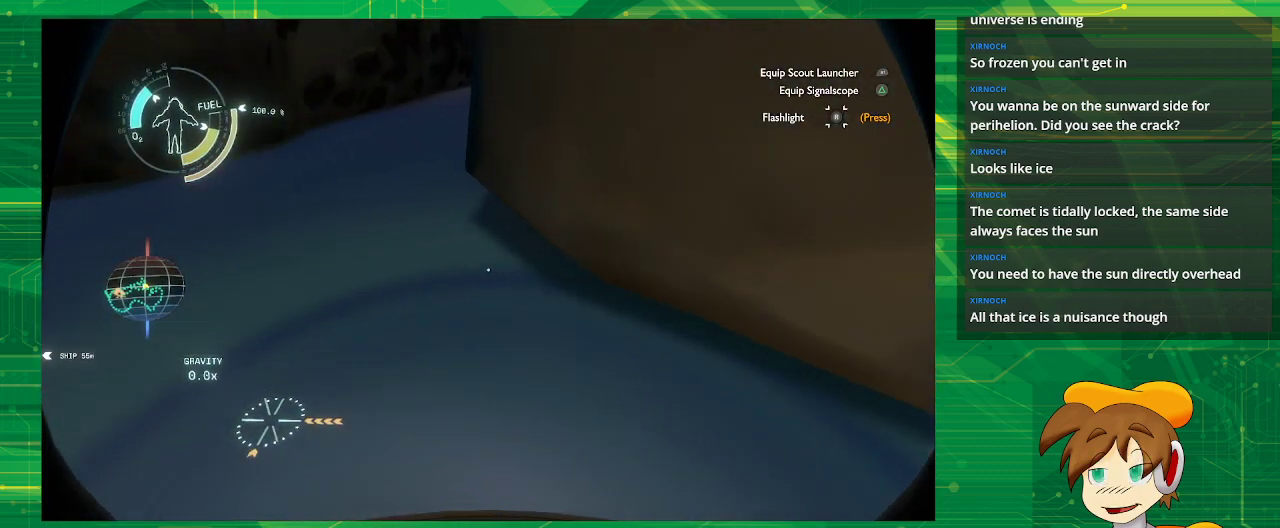
{"buttons": [], "left_stick": "center", "right_stick": "center", "events": [[100, "right_stick", "center"], [117, "left_stick", "up"], [450, "left_stick", "center"]]}
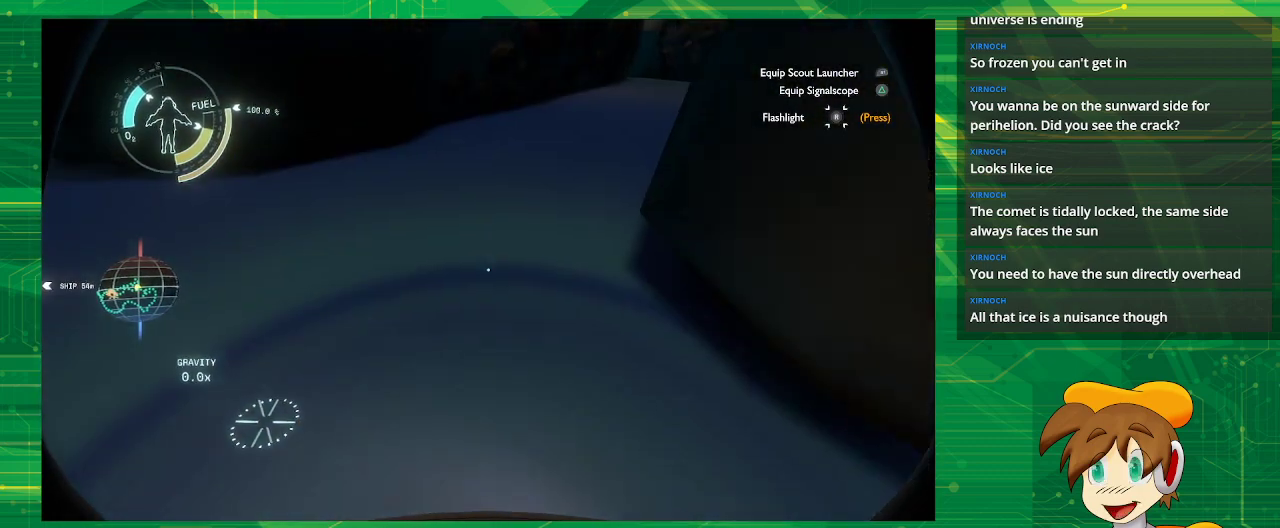
{"buttons": [], "left_stick": "center", "right_stick": "center", "events": [[50, "right_stick", "left"], [283, "right_stick", "up-left"], [450, "right_stick", "center"]]}
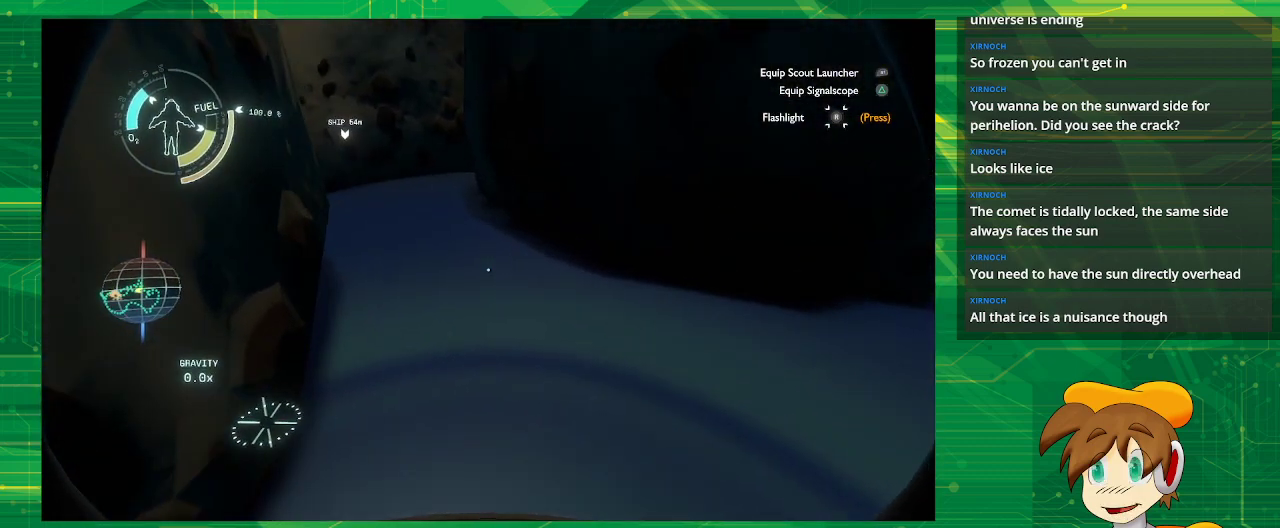
{"buttons": [], "left_stick": "left", "right_stick": "center", "events": [[83, "left_stick", "up"], [317, "left_stick", "center"], [417, "left_stick", "left"]]}
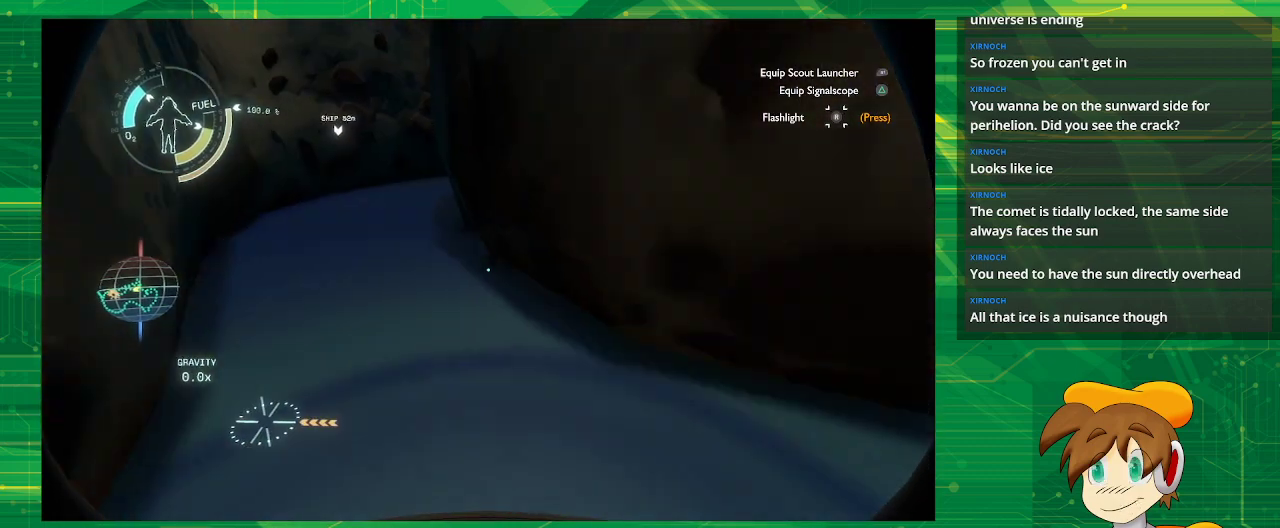
{"buttons": [], "left_stick": "left", "right_stick": "center", "events": [[117, "right_stick", "down"], [383, "right_stick", "center"]]}
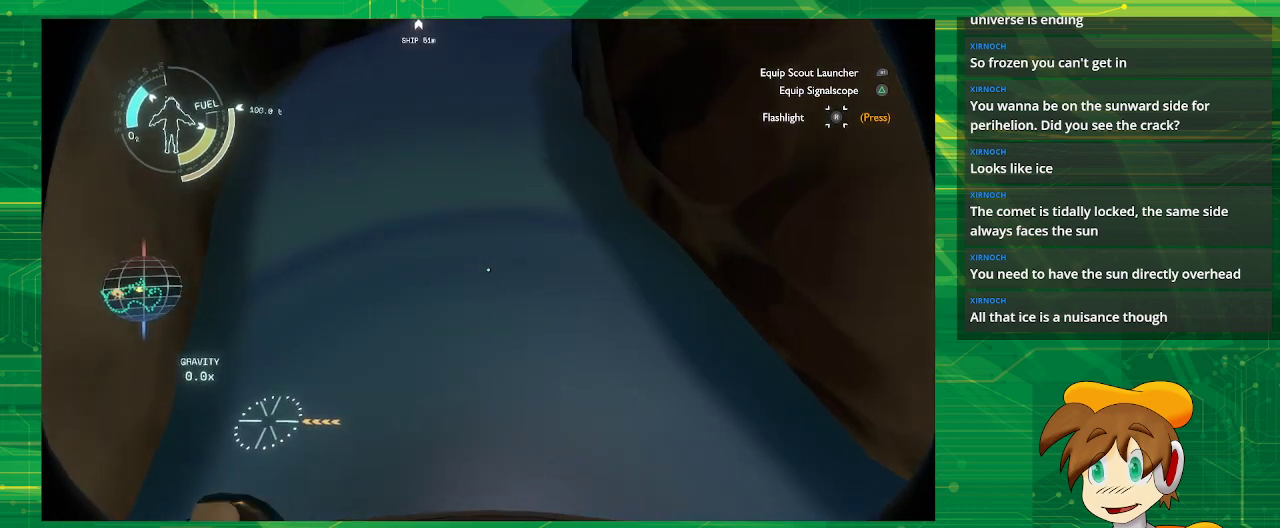
{"buttons": [], "left_stick": "center", "right_stick": "up-right", "events": [[150, "left_stick", "center"], [317, "right_stick", "up"], [433, "right_stick", "up-right"]]}
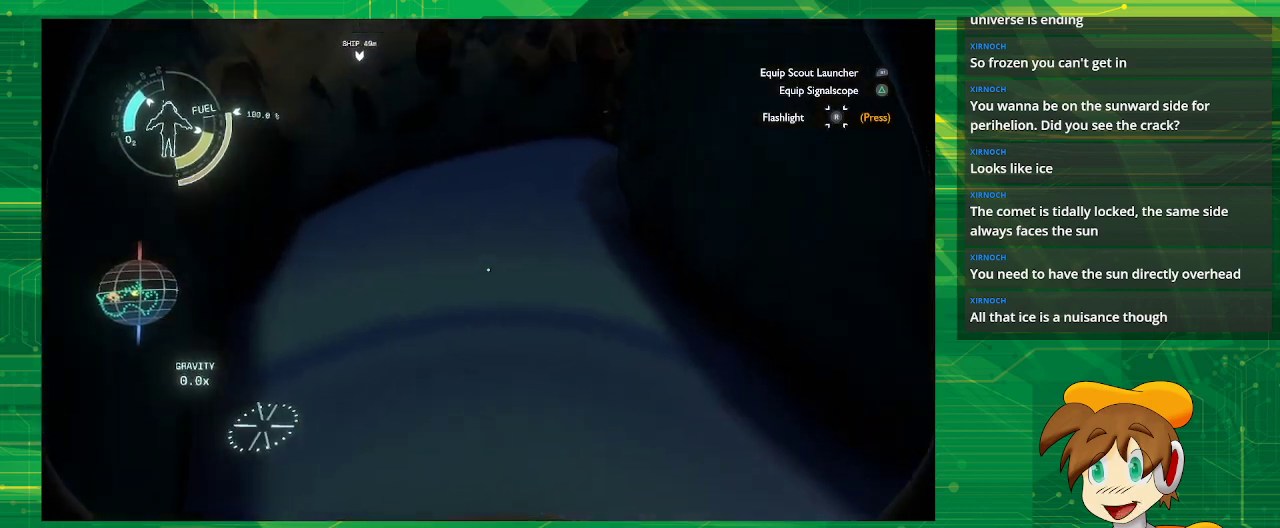
{"buttons": [], "left_stick": "center", "right_stick": "center", "events": [[267, "right_stick", "center"]]}